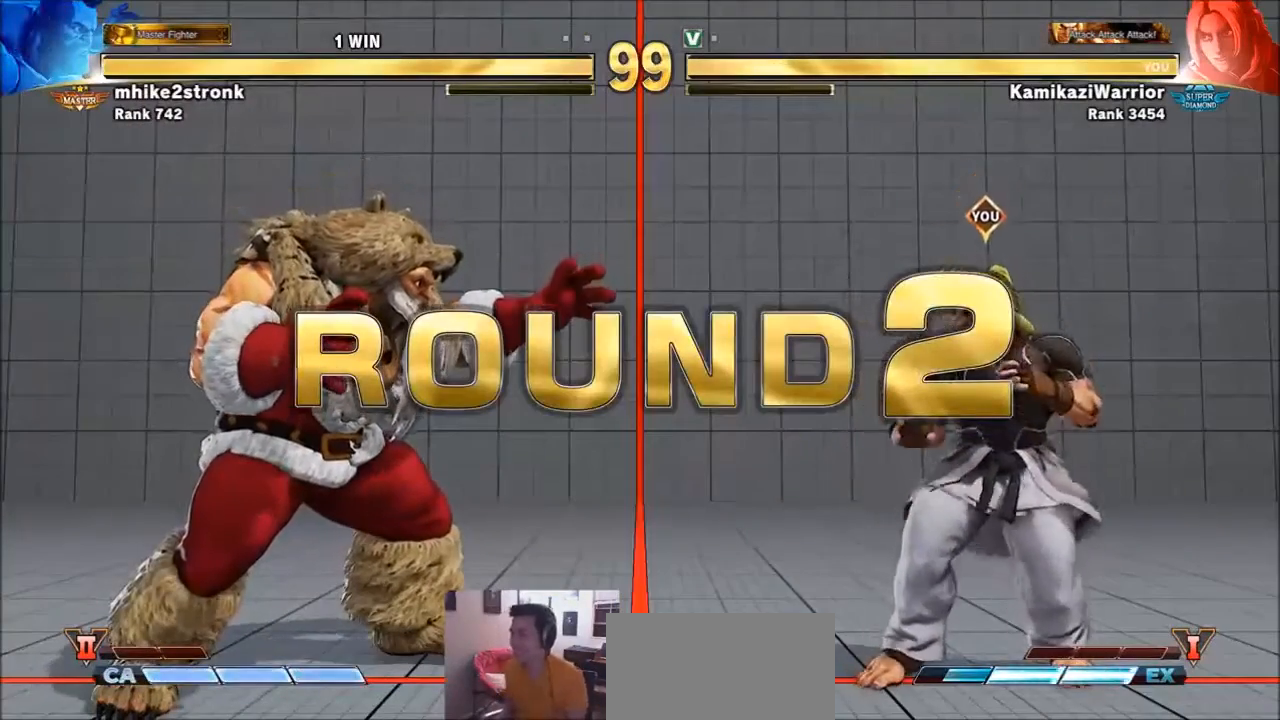
Gameplay with a controller (arcade stick); each line is a JSON object with the inputs held at the frame after it. "events" lists button and stick changes between this image and that frame as [ms after this image, input, new state], when the widget could be followed in between. Not read: L3 R3.
{"buttons": [], "left_stick": "center", "events": [[367, "R1", "down"], [367, "SQUARE", "down"], [367, "TRIANGLE", "down"], [467, "R1", "up"], [467, "TRIANGLE", "up"], [500, "SQUARE", "up"]]}
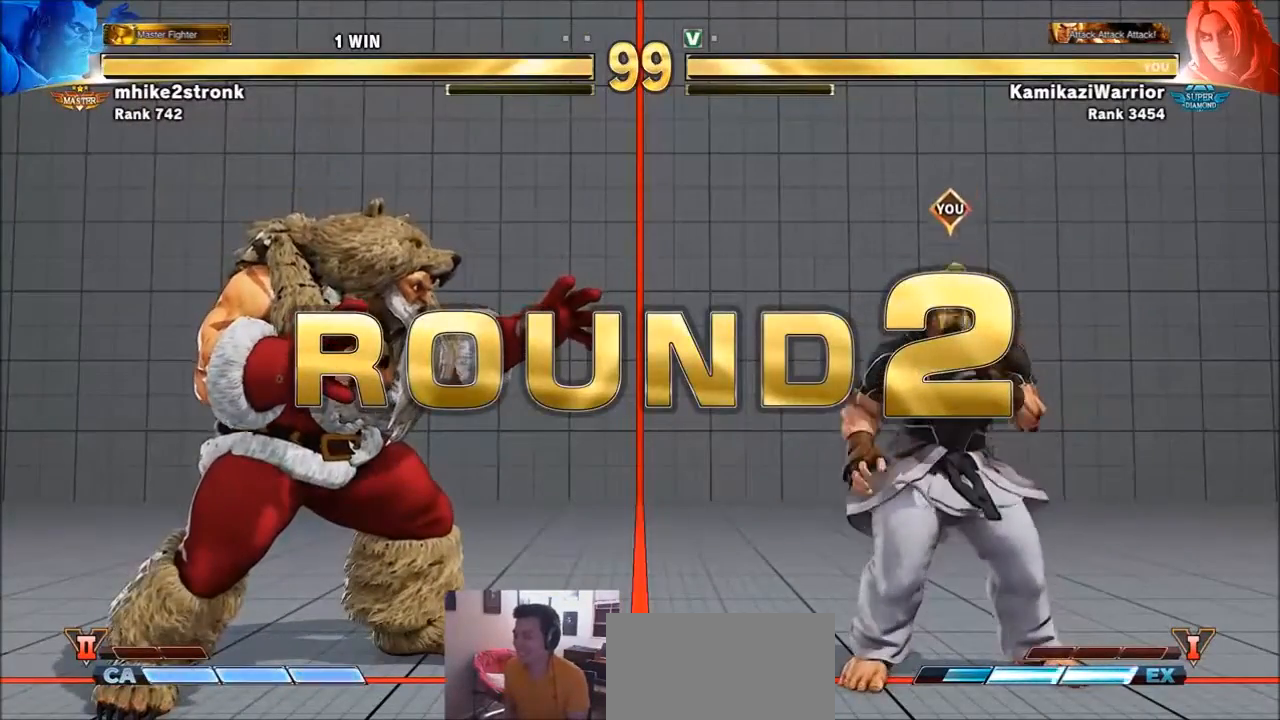
{"buttons": [], "left_stick": "center", "events": [[100, "R2", "down"], [134, "CIRCLE", "down"], [134, "CROSS", "down"], [200, "CIRCLE", "up"], [234, "CROSS", "up"], [234, "R2", "up"], [334, "R1", "down"], [367, "SQUARE", "down"], [367, "TRIANGLE", "down"], [434, "R1", "up"], [434, "SQUARE", "up"], [434, "TRIANGLE", "up"]]}
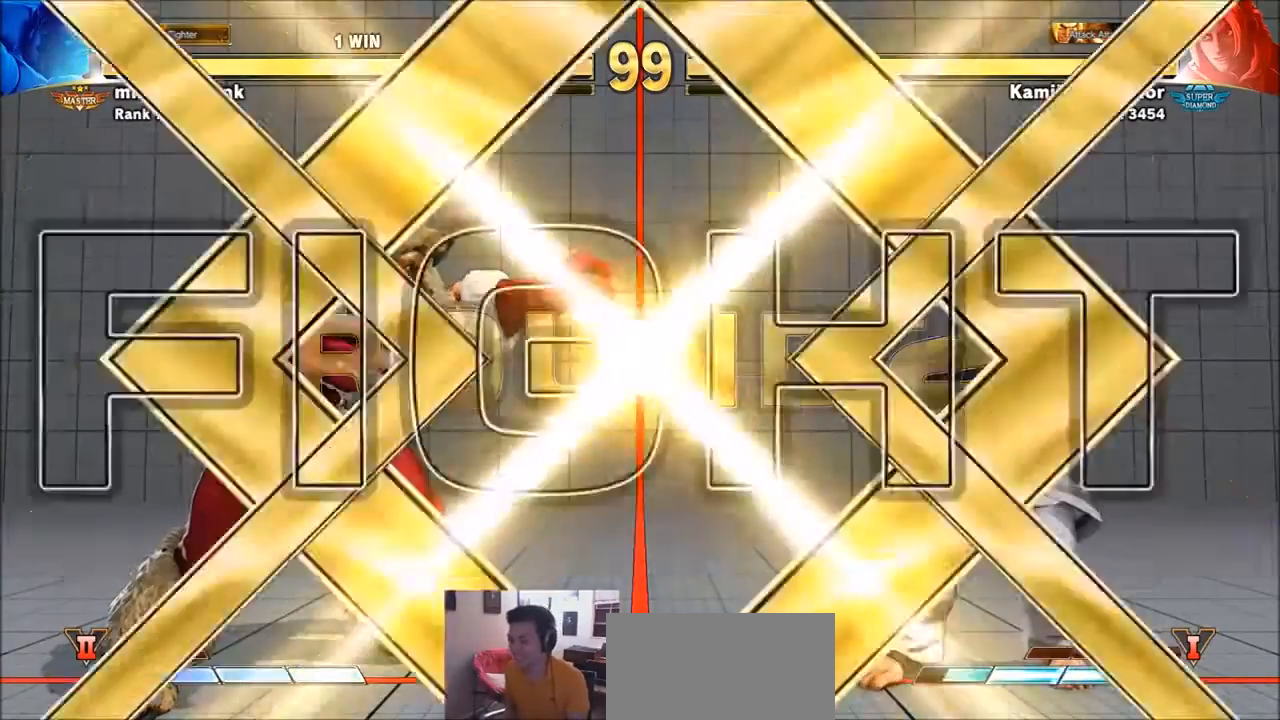
{"buttons": [], "left_stick": "center", "events": [[33, "CIRCLE", "down"], [33, "R2", "down"], [66, "CROSS", "down"], [166, "CIRCLE", "up"], [166, "CROSS", "up"], [166, "R2", "up"]]}
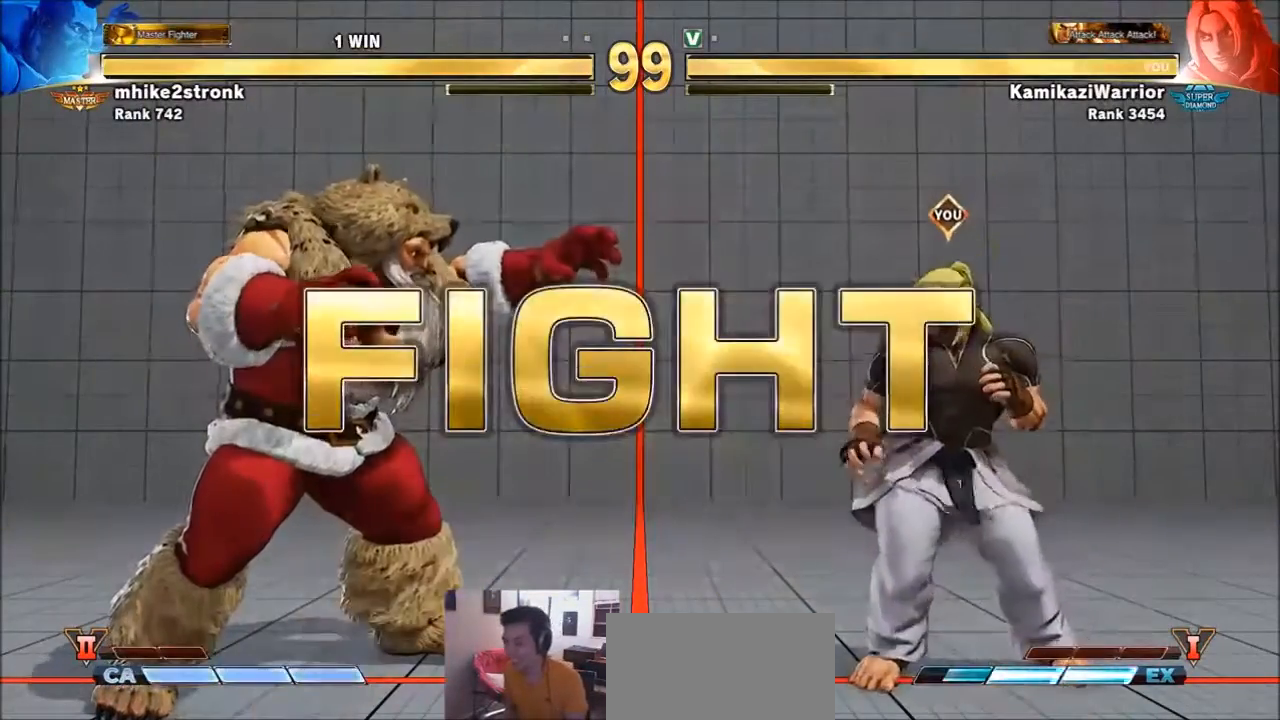
{"buttons": [], "left_stick": "left", "events": [[167, "left_stick", "left"]]}
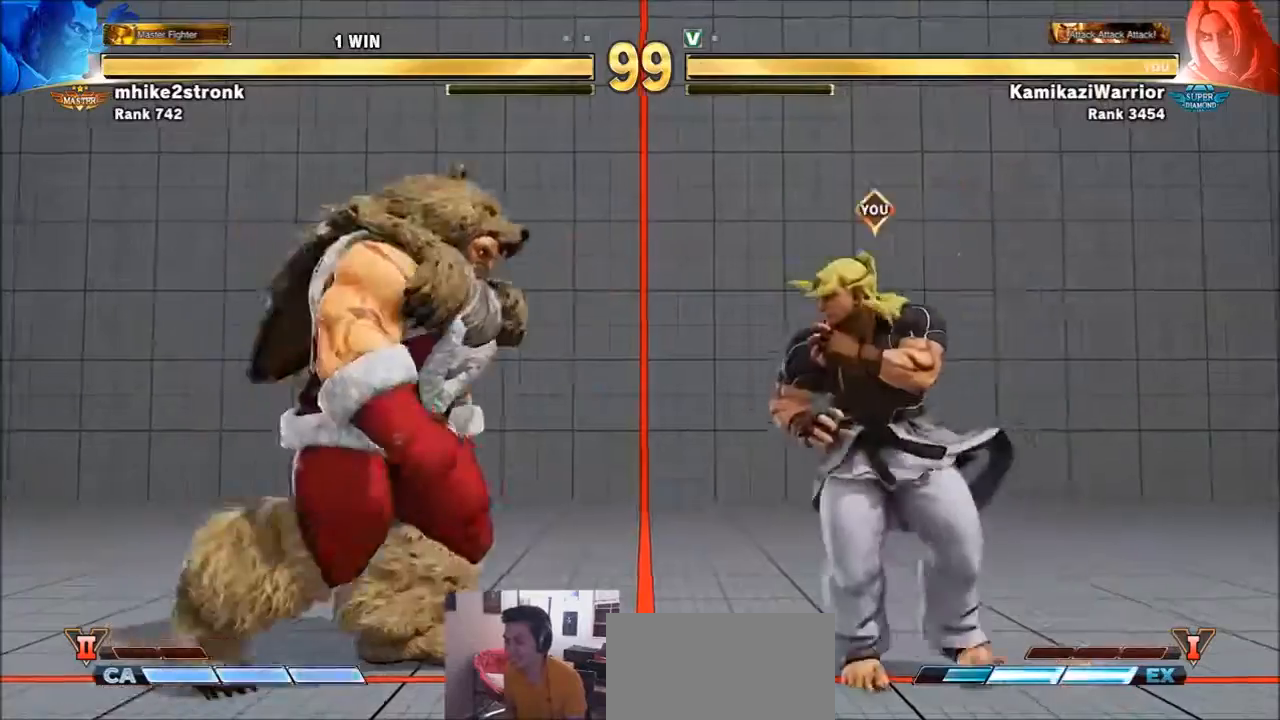
{"buttons": ["R2"], "left_stick": "down-right", "events": [[133, "left_stick", "down-right"], [166, "R2", "down"]]}
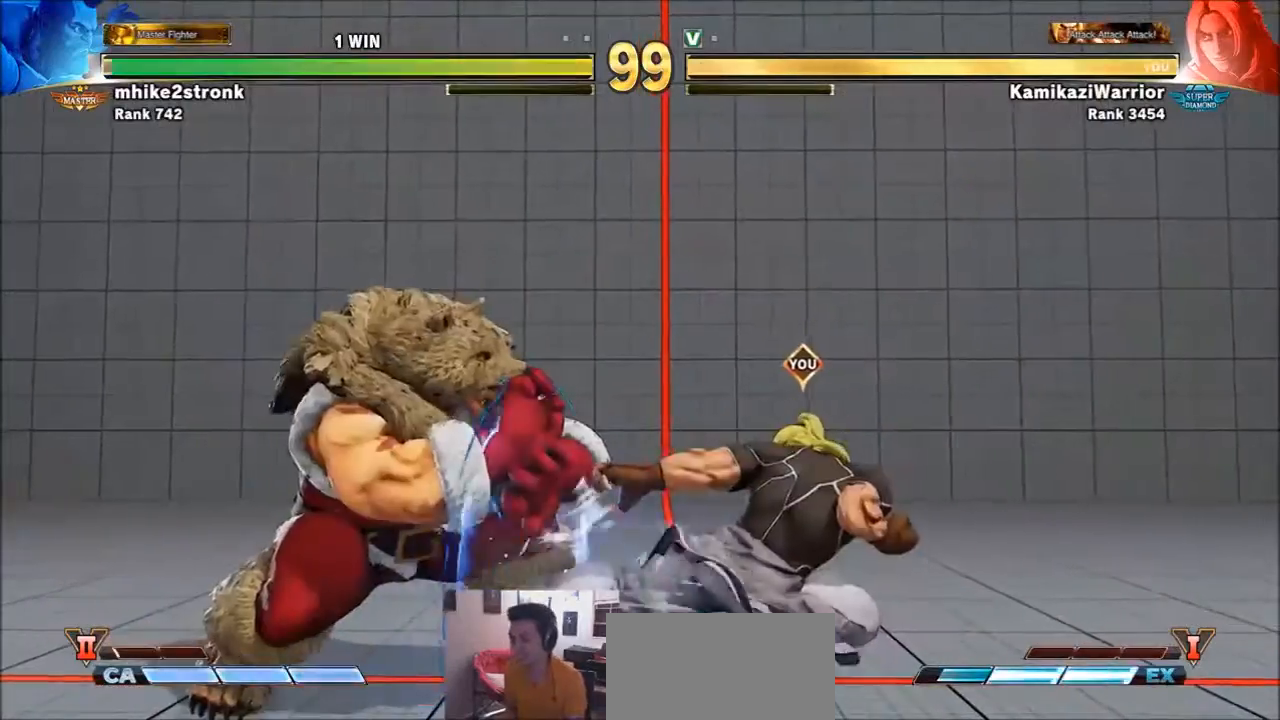
{"buttons": [], "left_stick": "right", "events": [[33, "left_stick", "center"], [134, "R2", "up"], [267, "left_stick", "right"]]}
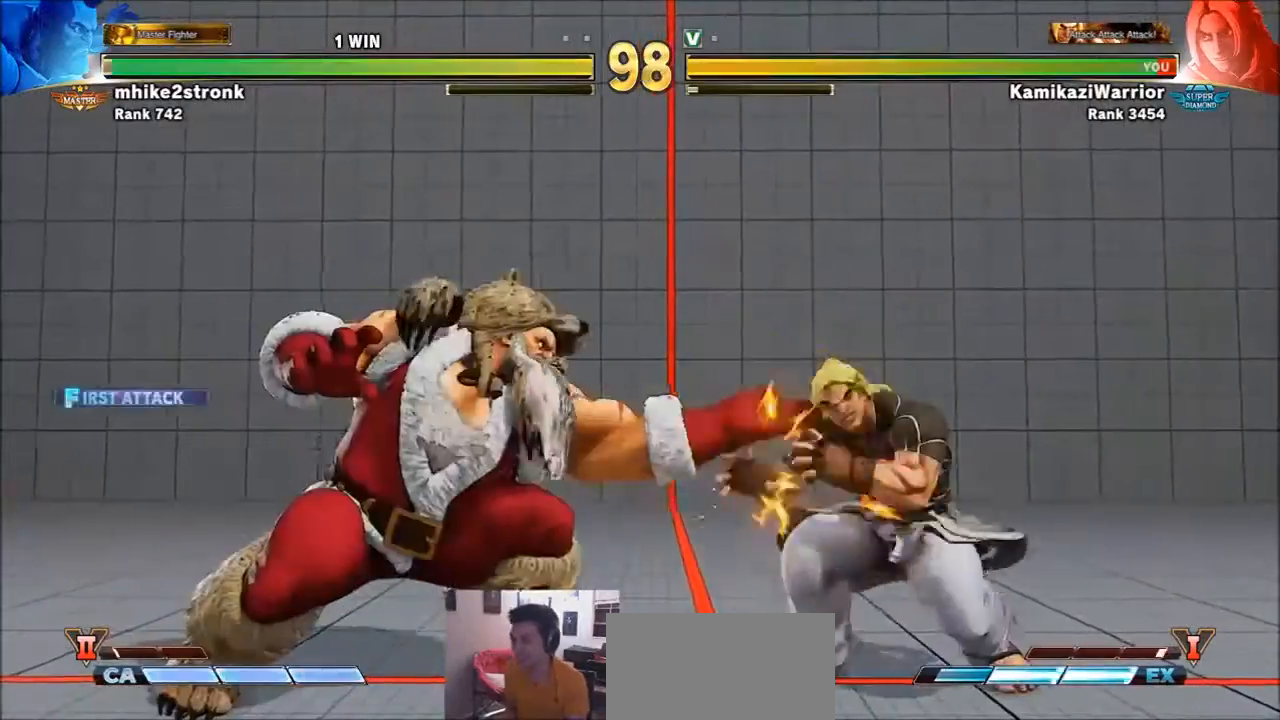
{"buttons": [], "left_stick": "right", "events": []}
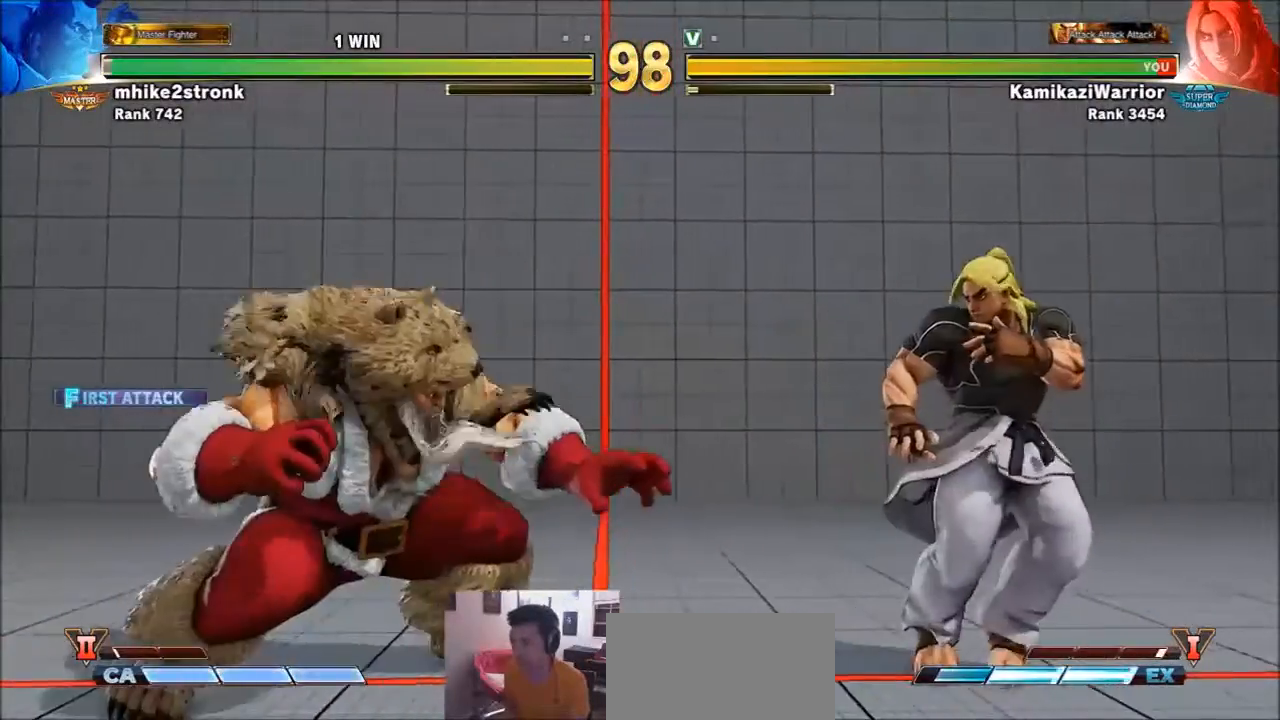
{"buttons": [], "left_stick": "left", "events": [[133, "left_stick", "down-right"], [367, "left_stick", "left"]]}
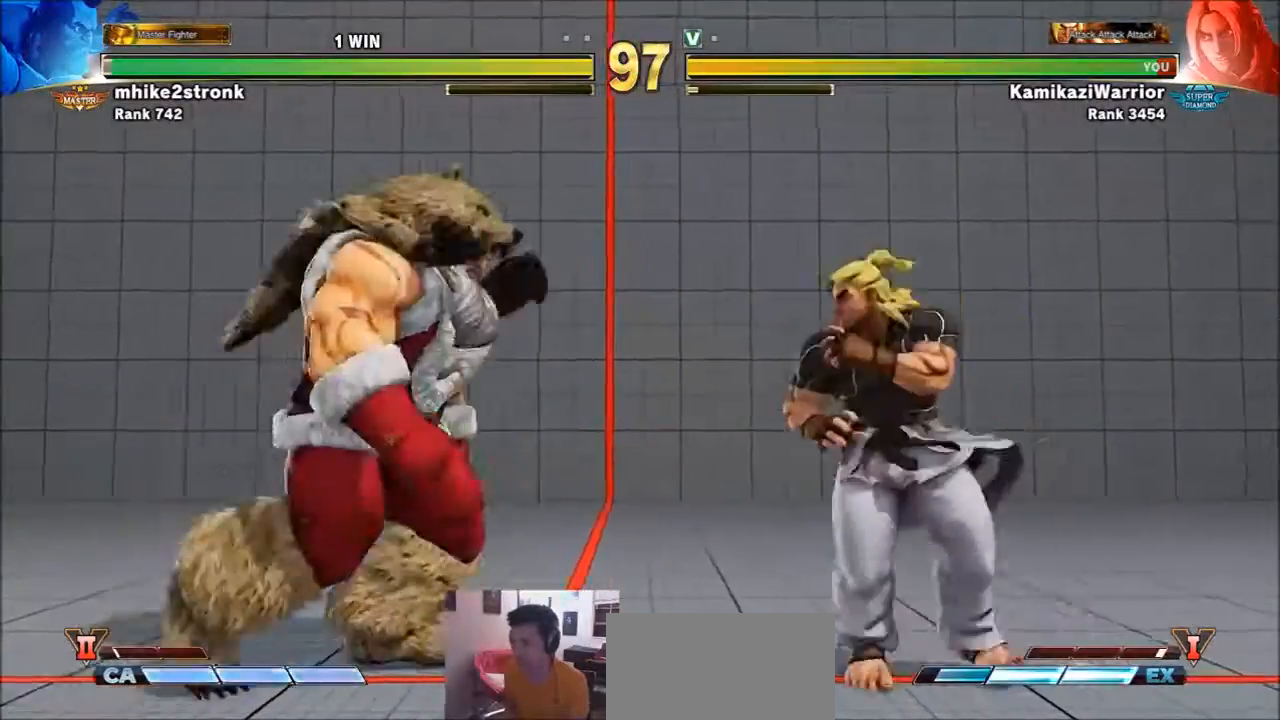
{"buttons": [], "left_stick": "down-left", "events": [[200, "left_stick", "up-left"], [500, "left_stick", "down-left"]]}
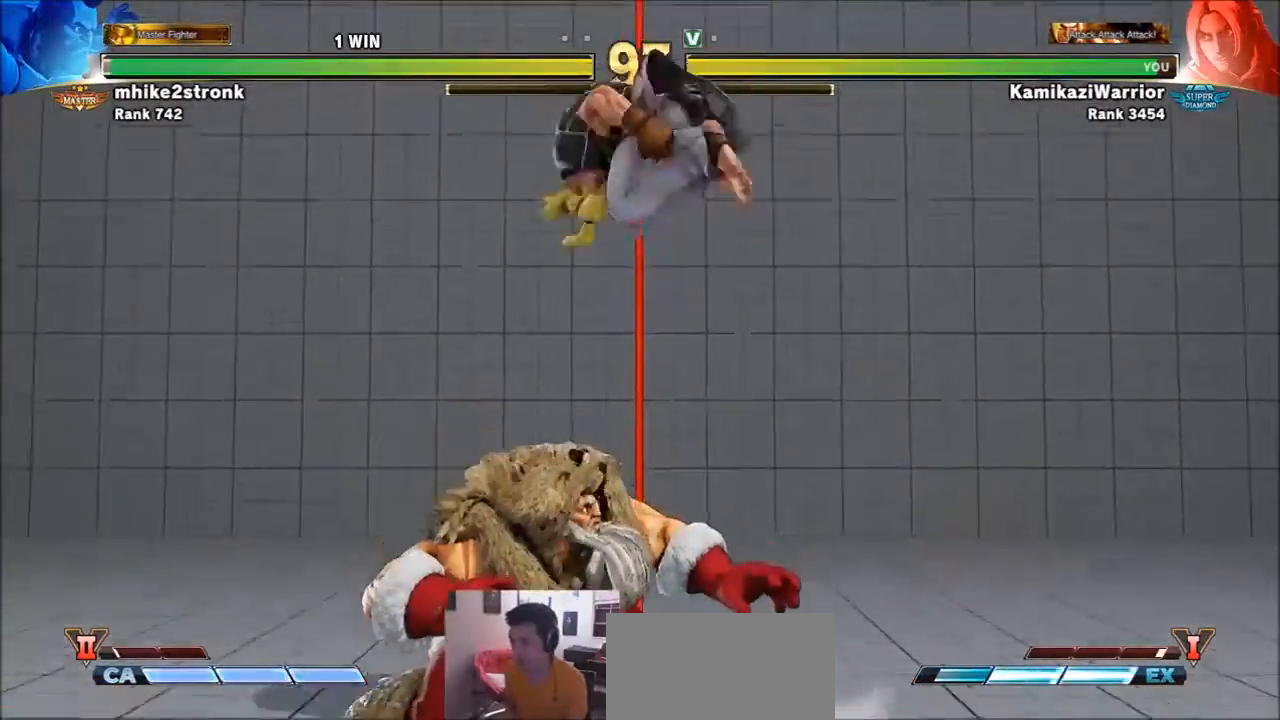
{"buttons": [], "left_stick": "center", "events": [[200, "CIRCLE", "down"], [400, "left_stick", "center"], [501, "CIRCLE", "up"]]}
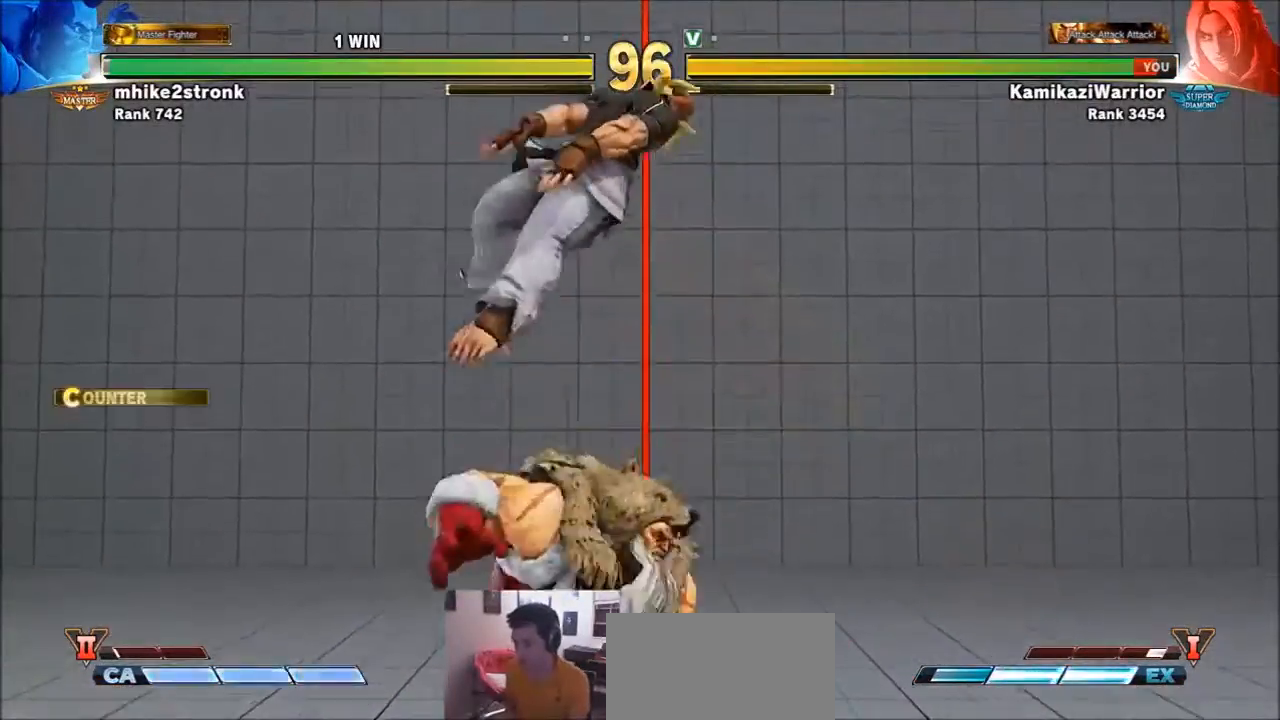
{"buttons": ["TRIANGLE", "R1"], "left_stick": "center", "events": [[300, "left_stick", "down-left"], [467, "R1", "down"], [467, "TRIANGLE", "down"], [467, "left_stick", "center"]]}
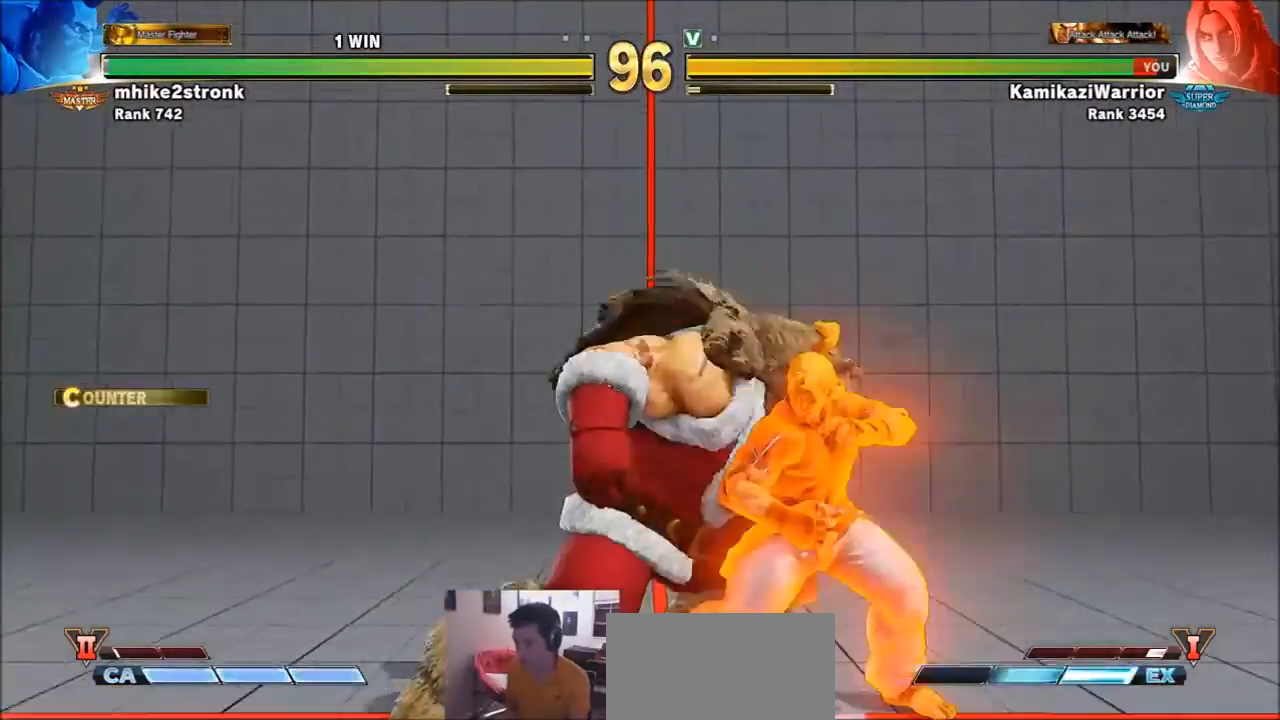
{"buttons": [], "left_stick": "right", "events": [[100, "R1", "up"], [100, "TRIANGLE", "up"], [367, "left_stick", "right"]]}
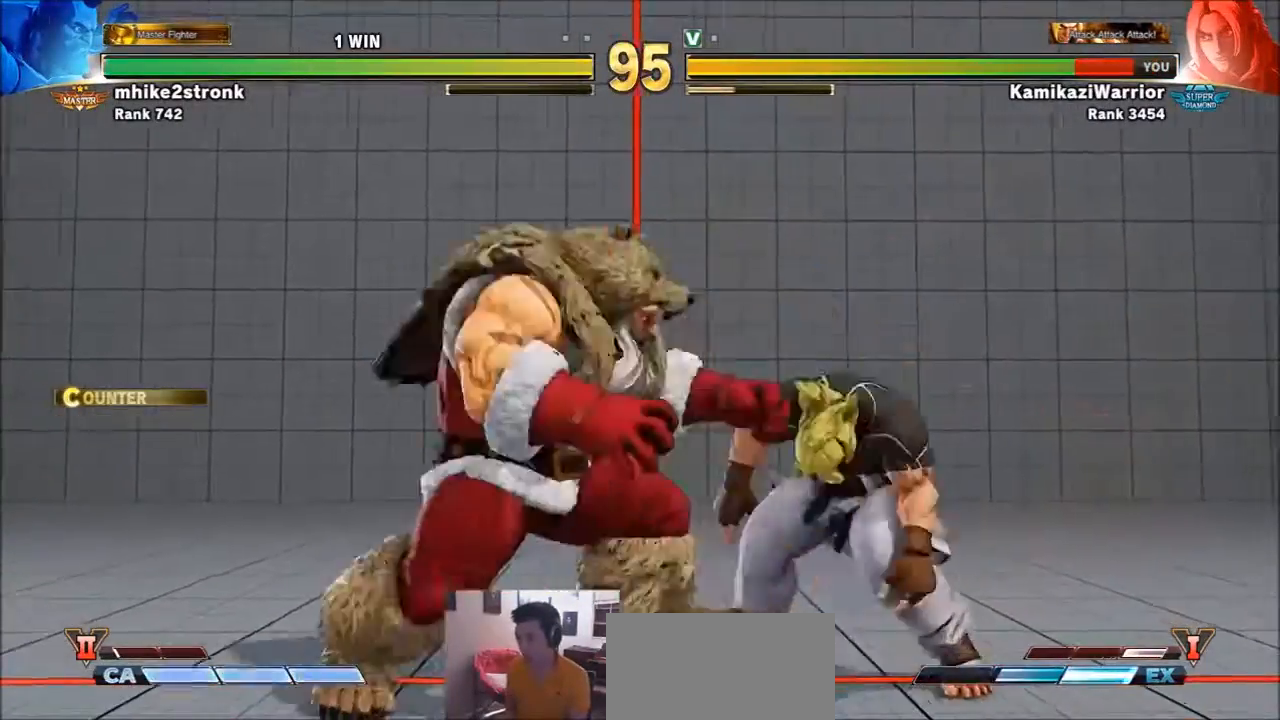
{"buttons": [], "left_stick": "right", "events": []}
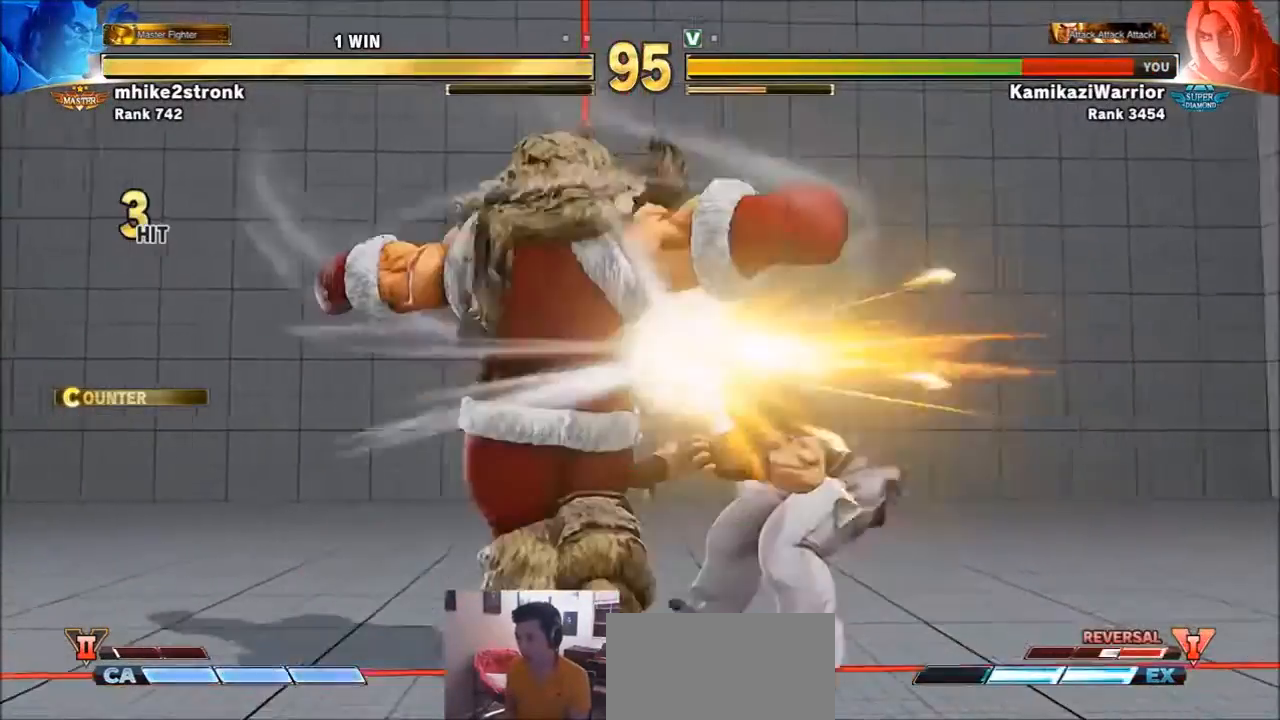
{"buttons": ["SQUARE"], "left_stick": "right", "events": [[334, "left_stick", "center"], [434, "R1", "down"], [434, "SQUARE", "down"], [434, "TRIANGLE", "down"], [501, "R1", "up"], [501, "TRIANGLE", "up"], [501, "left_stick", "right"]]}
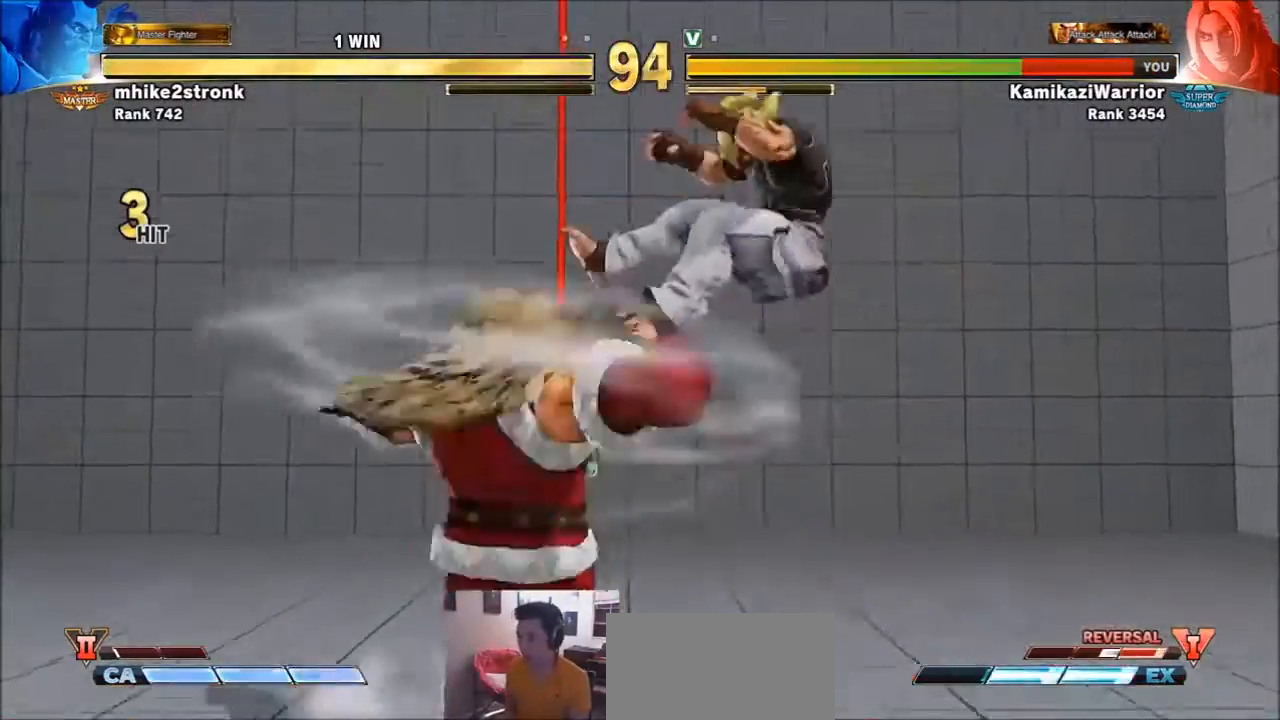
{"buttons": ["SQUARE", "TRIANGLE", "R1"], "left_stick": "right", "events": [[33, "SQUARE", "up"], [100, "R1", "down"], [100, "TRIANGLE", "down"], [100, "left_stick", "center"], [133, "SQUARE", "down"], [200, "R1", "up"], [233, "SQUARE", "up"], [233, "TRIANGLE", "up"], [233, "left_stick", "right"], [300, "R1", "down"], [300, "TRIANGLE", "down"], [333, "SQUARE", "down"], [400, "R1", "up"], [400, "SQUARE", "up"], [400, "TRIANGLE", "up"], [467, "R1", "down"], [467, "SQUARE", "down"], [467, "TRIANGLE", "down"]]}
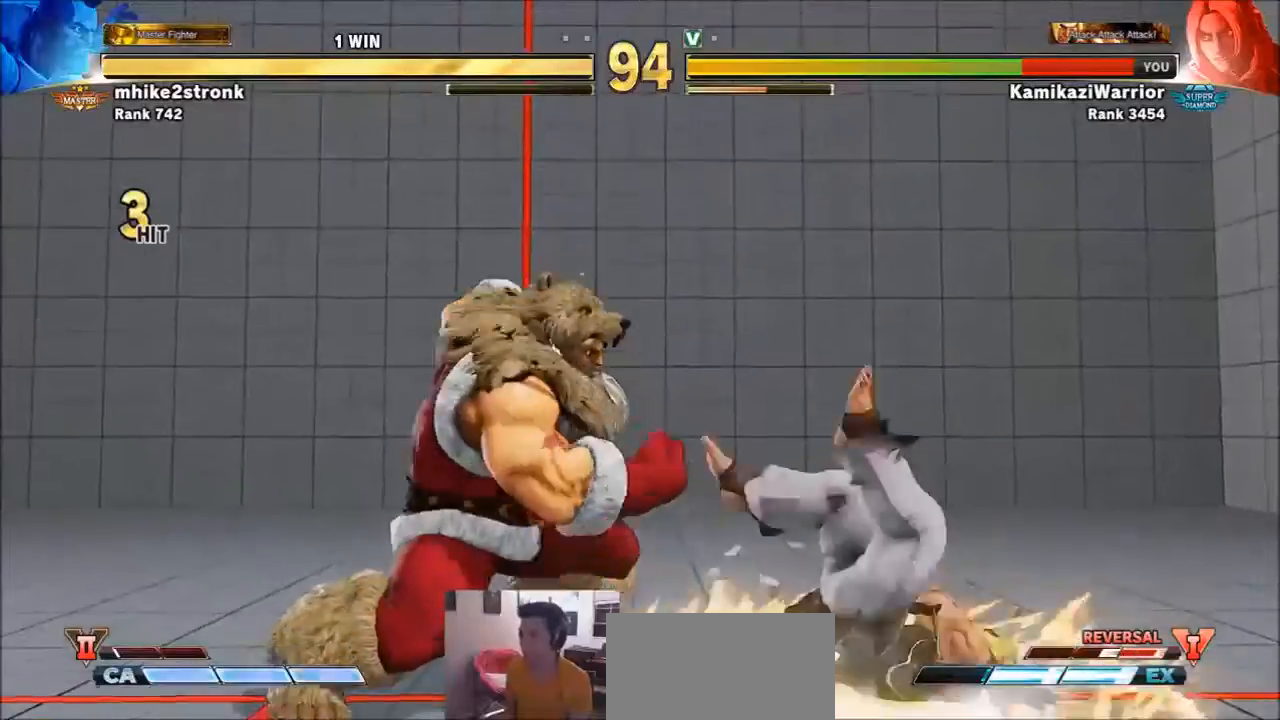
{"buttons": [], "left_stick": "down-right", "events": [[134, "R1", "up"], [134, "SQUARE", "up"], [134, "TRIANGLE", "up"], [501, "left_stick", "down-right"]]}
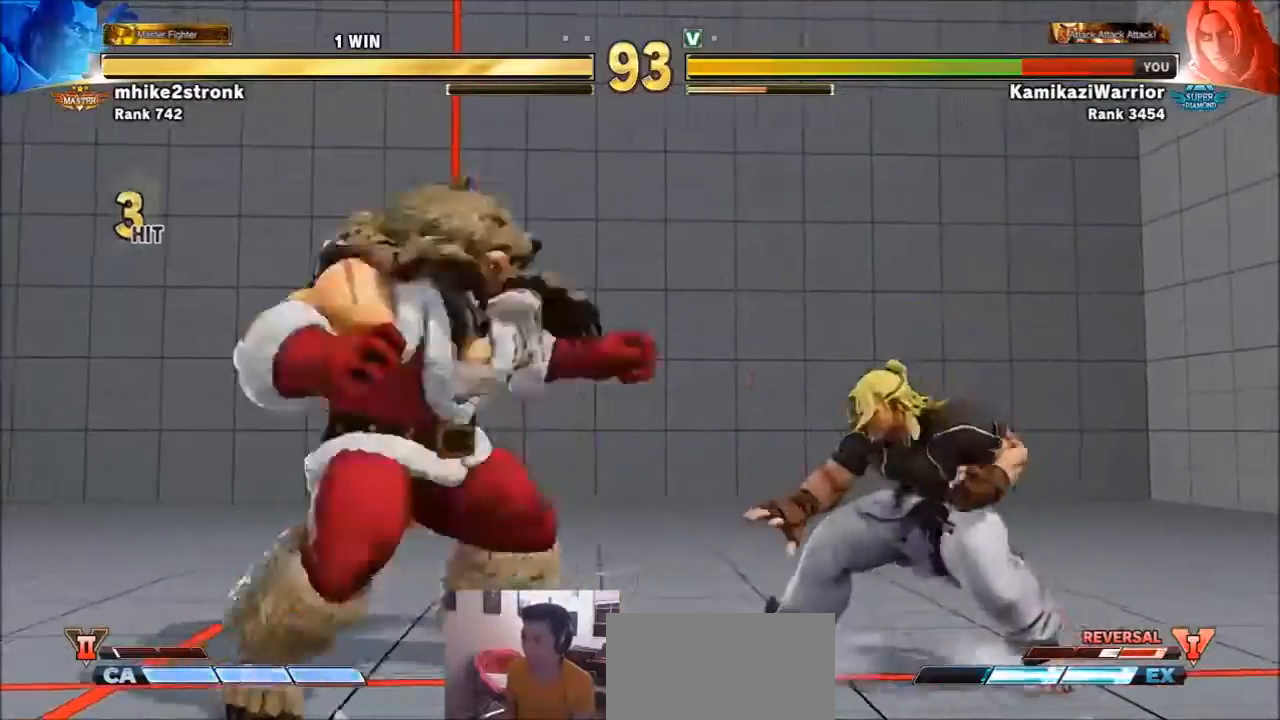
{"buttons": [], "left_stick": "right", "events": [[33, "R2", "down"], [400, "R2", "up"], [400, "left_stick", "right"]]}
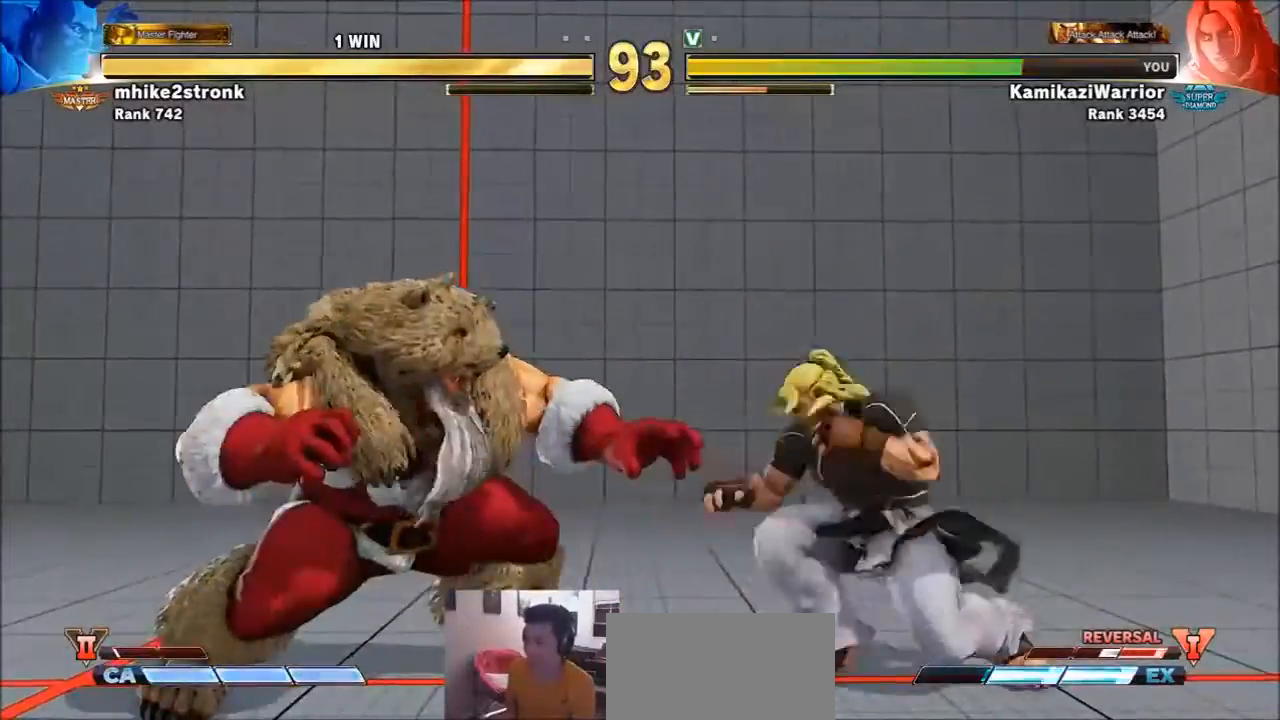
{"buttons": ["R1"], "left_stick": "down-right", "events": [[267, "left_stick", "down-right"], [501, "R1", "down"]]}
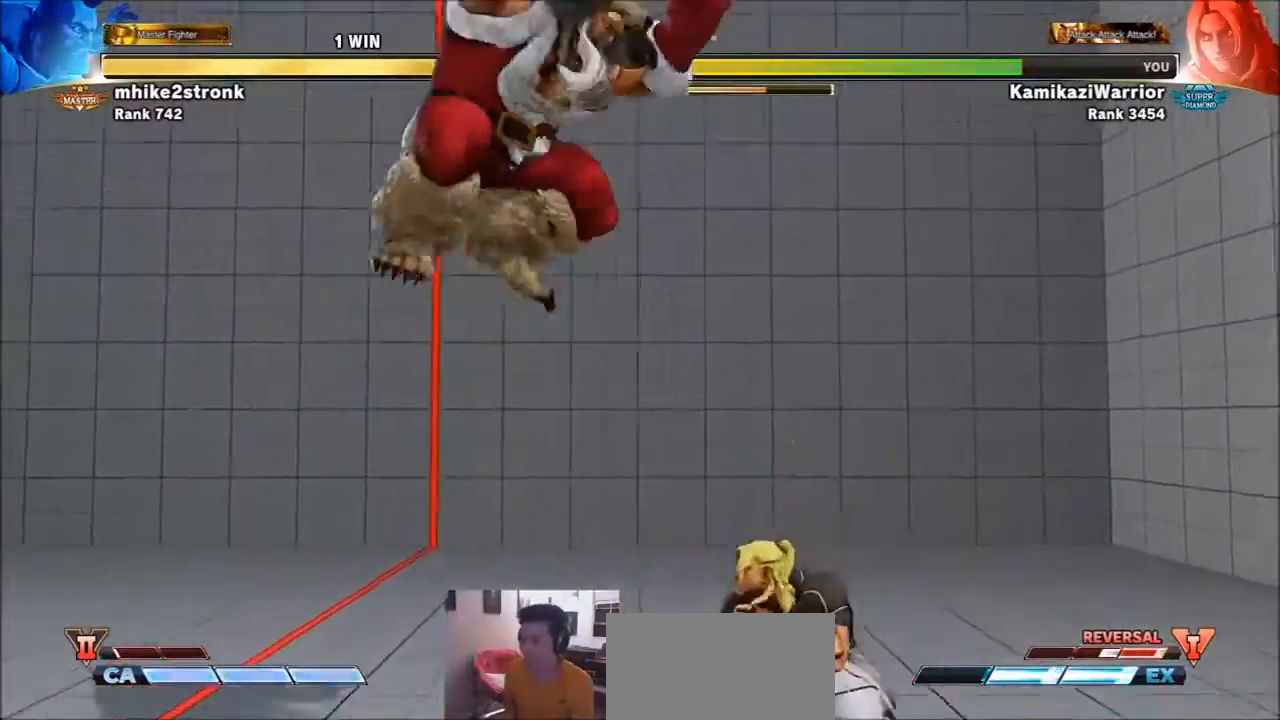
{"buttons": [], "left_stick": "center", "events": [[200, "left_stick", "center"], [333, "R1", "up"]]}
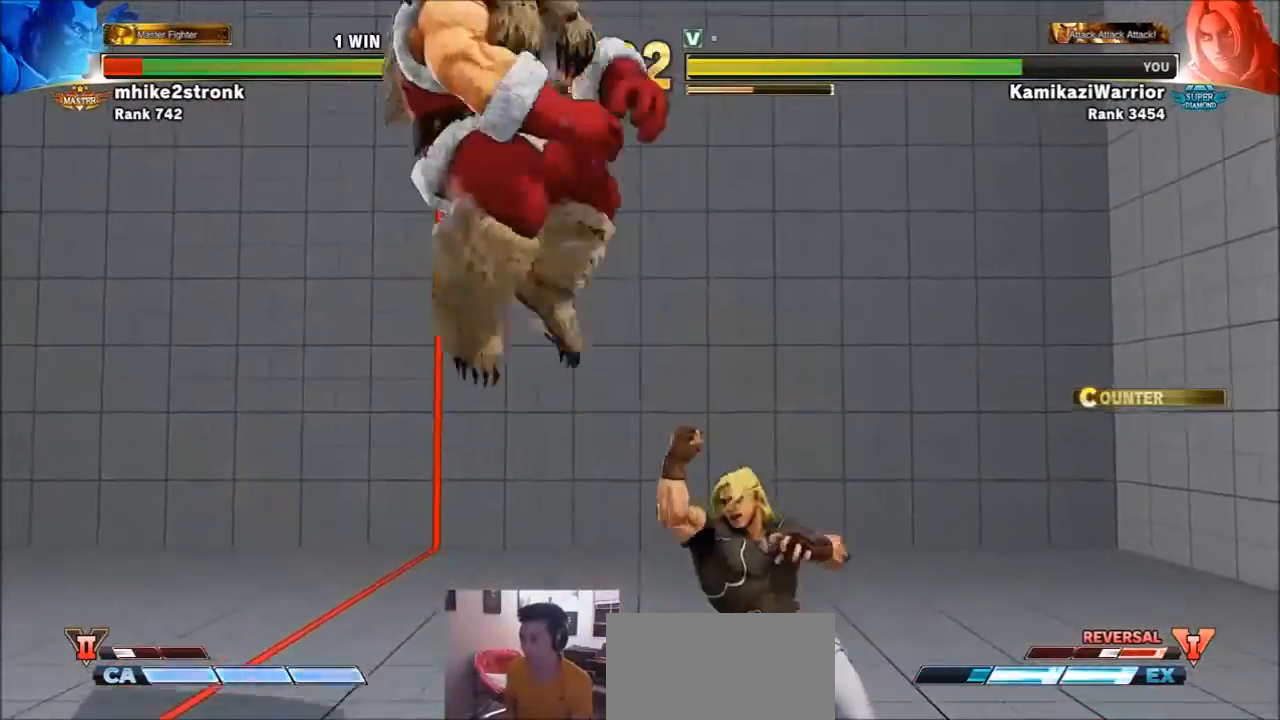
{"buttons": ["R2"], "left_stick": "center", "events": [[100, "left_stick", "right"], [400, "R2", "down"], [467, "left_stick", "center"]]}
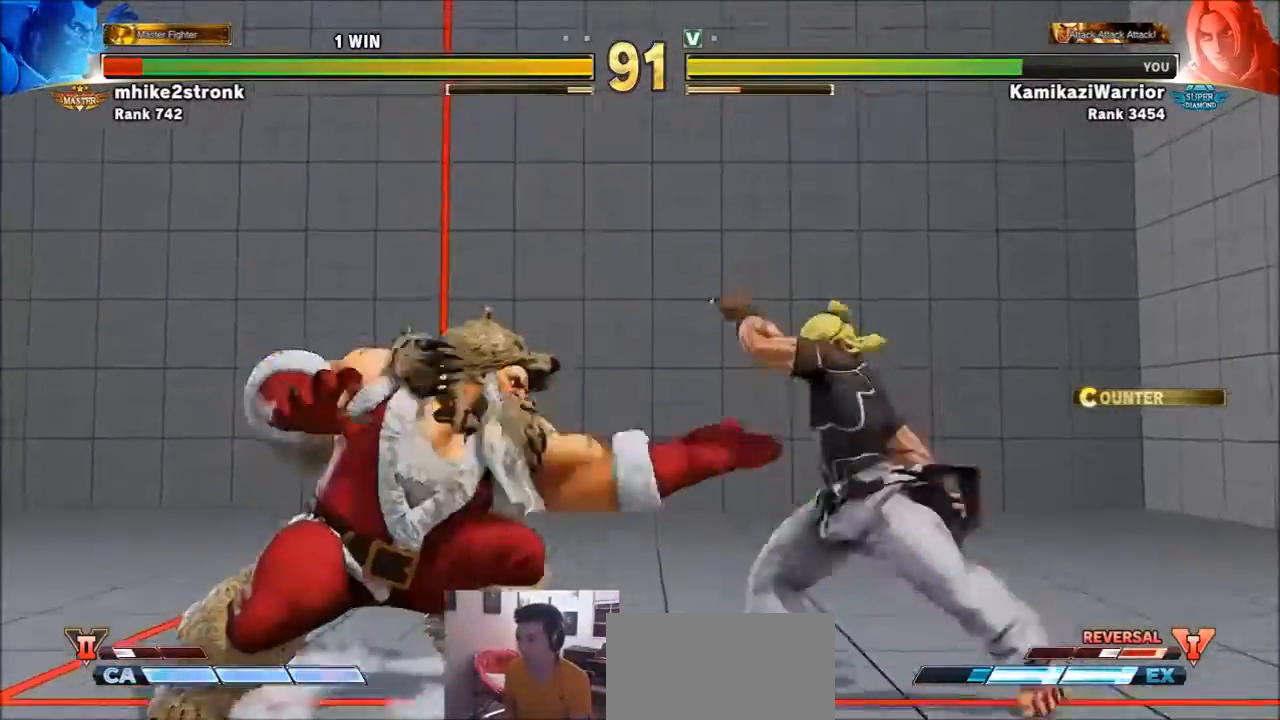
{"buttons": [], "left_stick": "right", "events": [[33, "R2", "up"], [66, "R2", "down"], [333, "R2", "up"], [433, "left_stick", "right"]]}
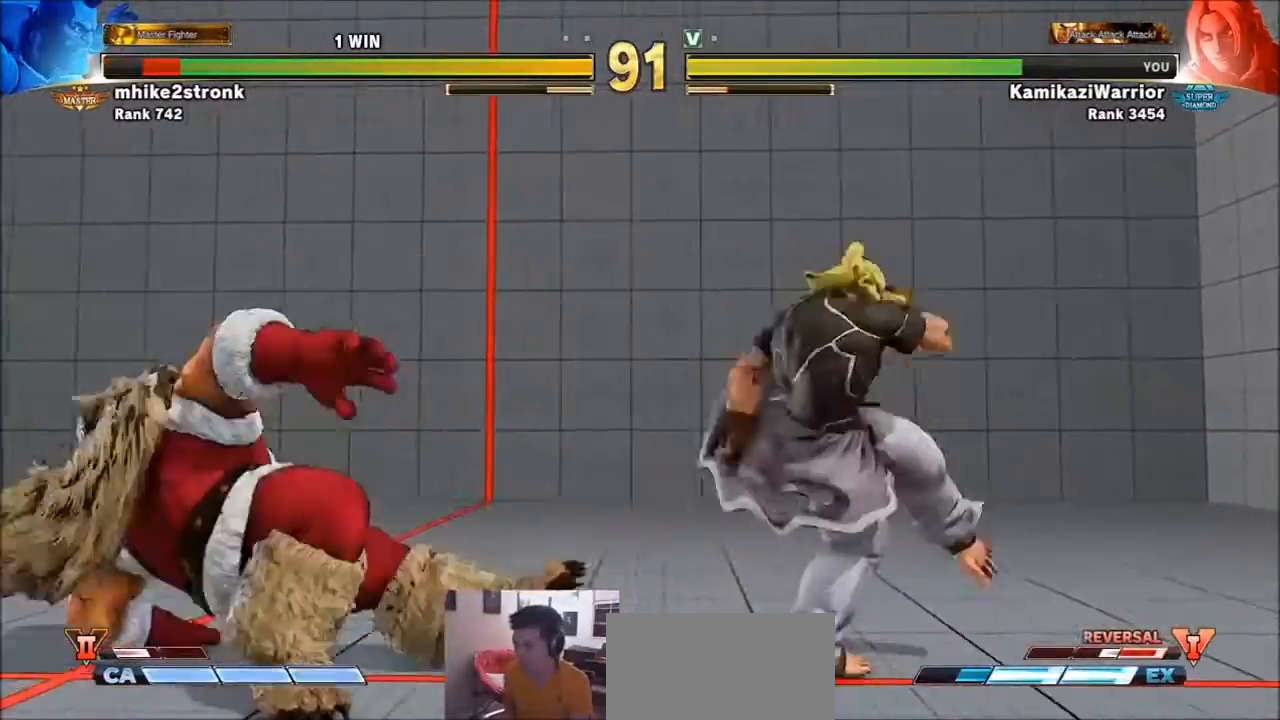
{"buttons": [], "left_stick": "right", "events": []}
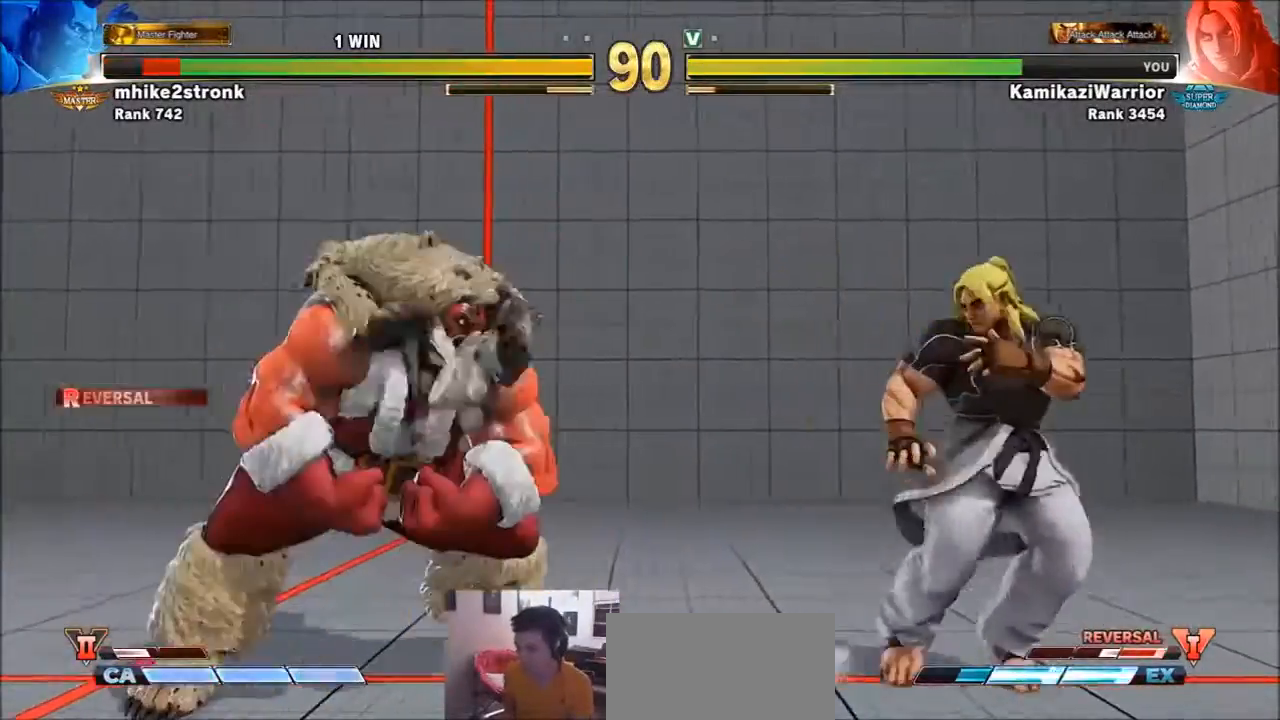
{"buttons": ["R1"], "left_stick": "center", "events": [[166, "left_stick", "down"], [233, "left_stick", "left"], [300, "R1", "down"], [300, "left_stick", "center"]]}
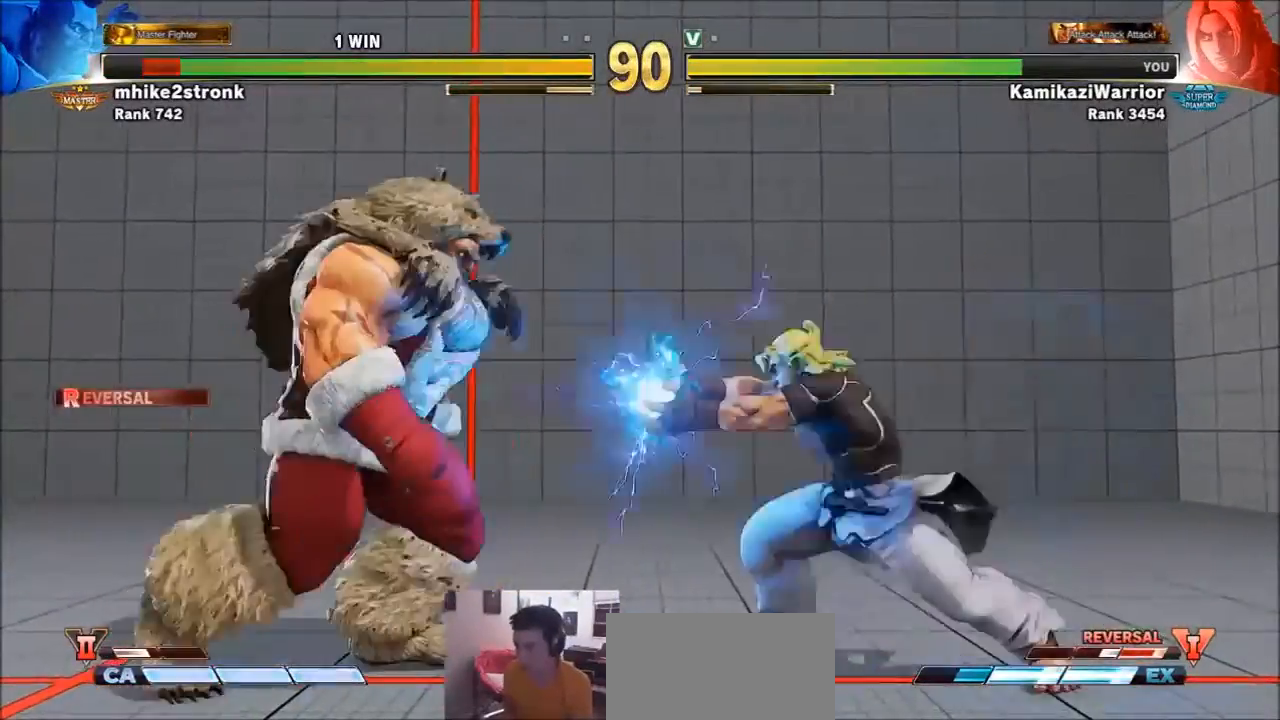
{"buttons": [], "left_stick": "center", "events": [[200, "R1", "up"], [300, "left_stick", "right"], [501, "left_stick", "center"]]}
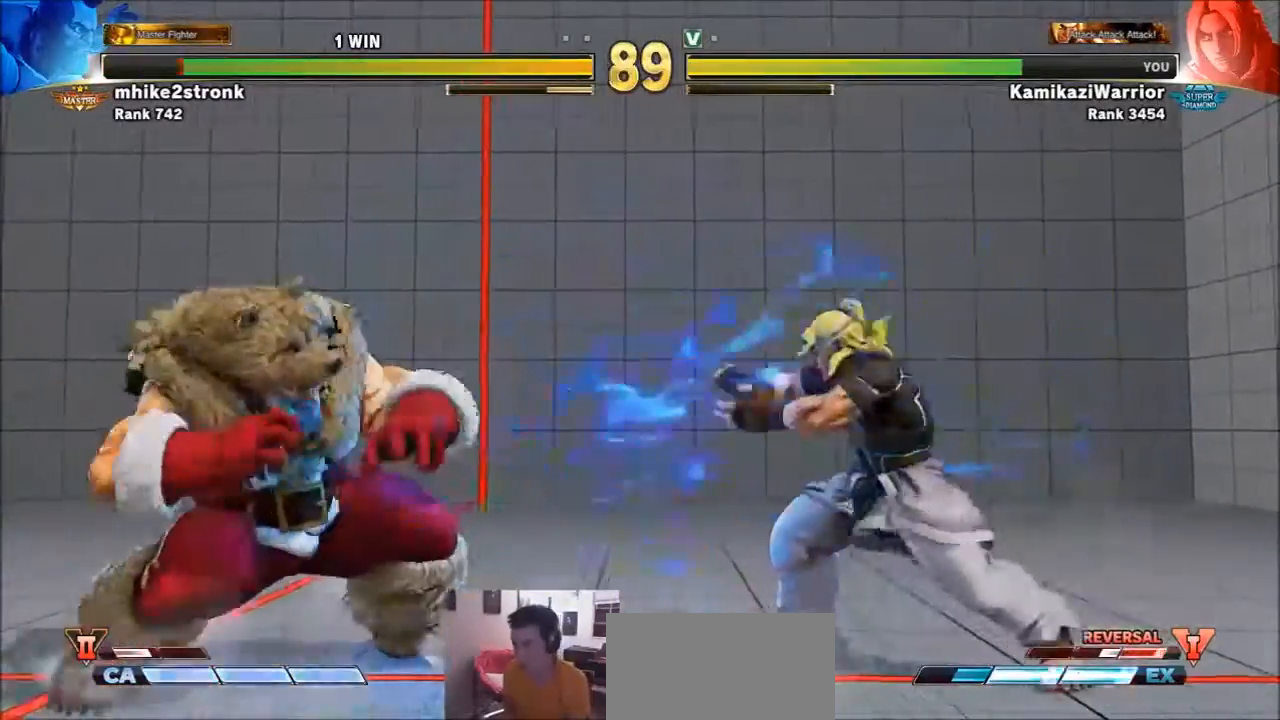
{"buttons": ["CIRCLE", "R2"], "left_stick": "center", "events": [[133, "left_stick", "up-left"], [266, "left_stick", "down-left"], [333, "left_stick", "down-right"], [367, "CIRCLE", "down"], [367, "R2", "down"], [433, "CIRCLE", "up"], [433, "R2", "up"], [433, "left_stick", "center"], [500, "CIRCLE", "down"], [500, "R2", "down"]]}
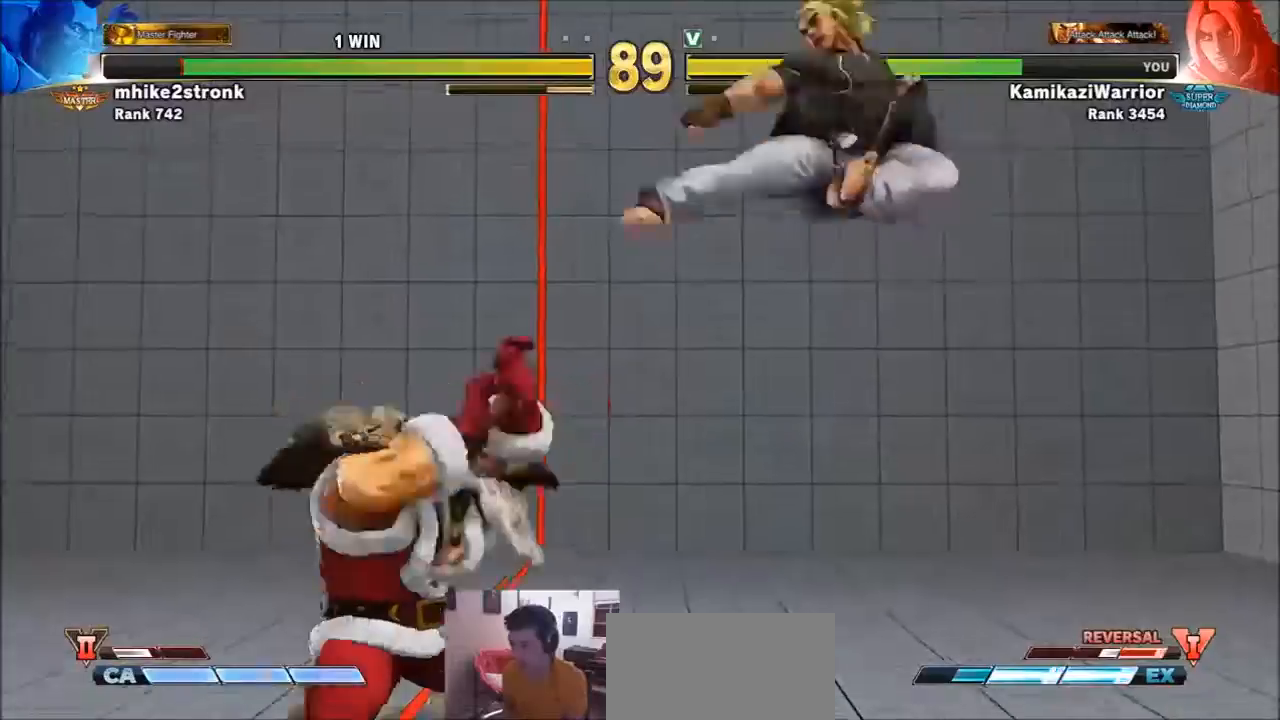
{"buttons": [], "left_stick": "right", "events": [[33, "CIRCLE", "up"], [100, "R2", "up"], [134, "CIRCLE", "down"], [134, "R2", "down"], [234, "CIRCLE", "up"], [267, "R2", "up"], [300, "left_stick", "right"]]}
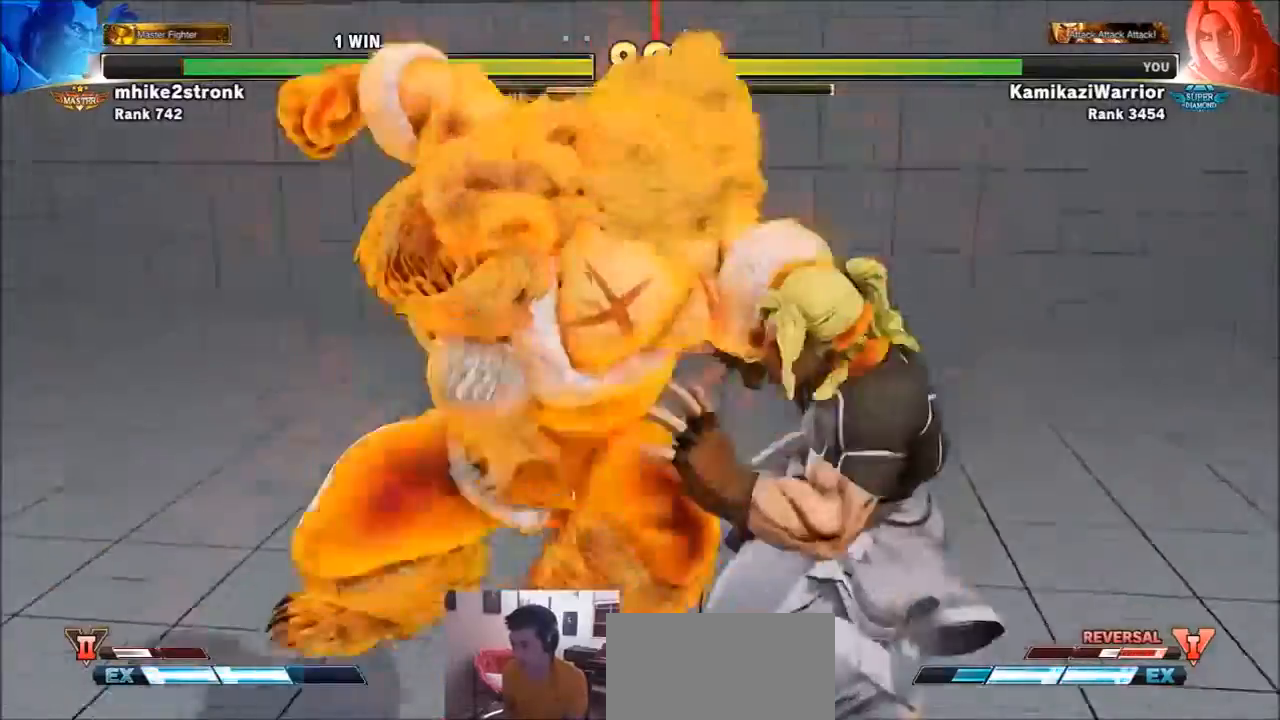
{"buttons": [], "left_stick": "center", "events": [[133, "left_stick", "center"]]}